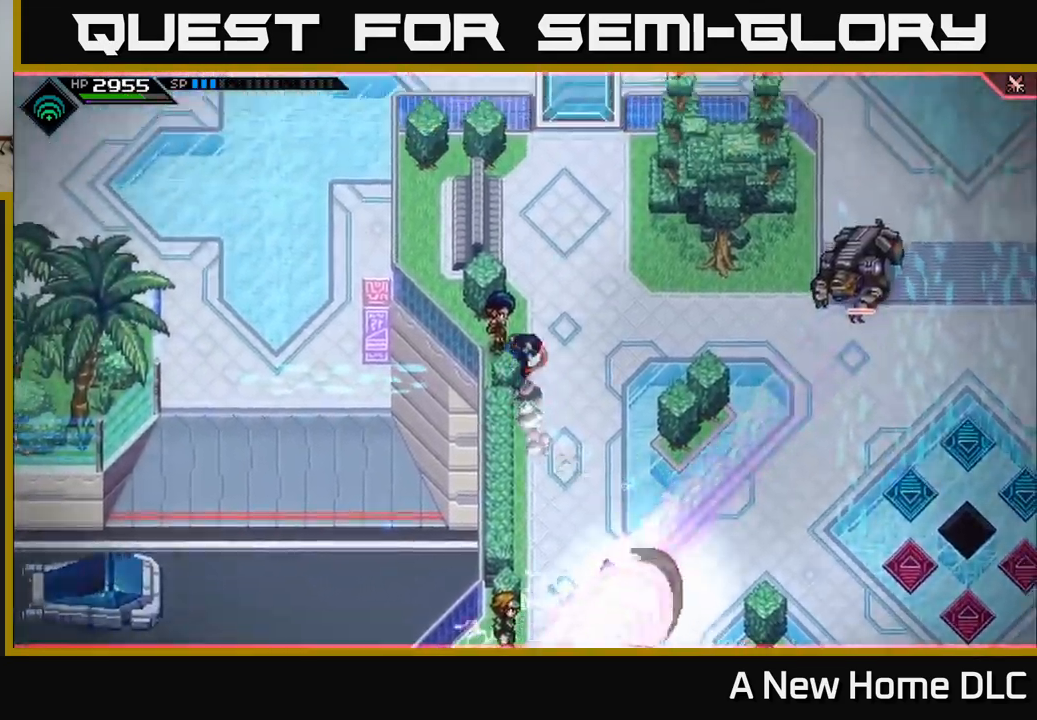
Gameplay with a controller (Xbox layout); each line is a JSON object with the inputs held at the frame after it. "events" lists button and stick changes between this image and that frame as [ms after this image, input, new state], when the widget could be followed in between.
{"buttons": [], "left_stick": "right", "right_stick": "center", "events": [[100, "left_stick", "right"]]}
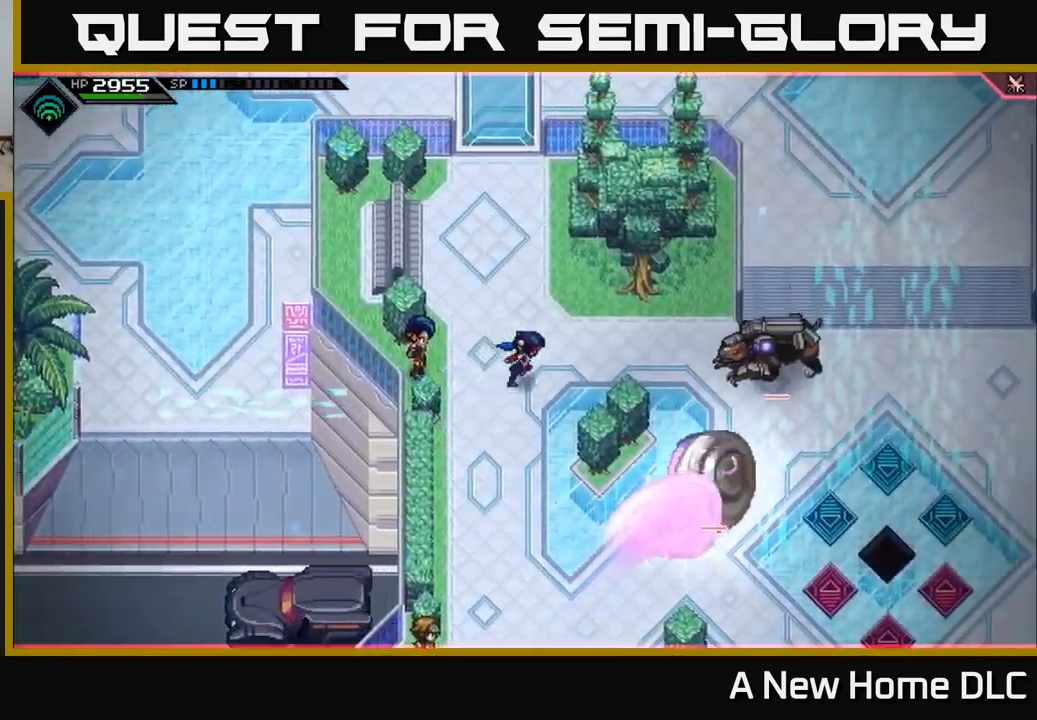
{"buttons": [], "left_stick": "center", "right_stick": "center", "events": [[400, "left_stick", "center"]]}
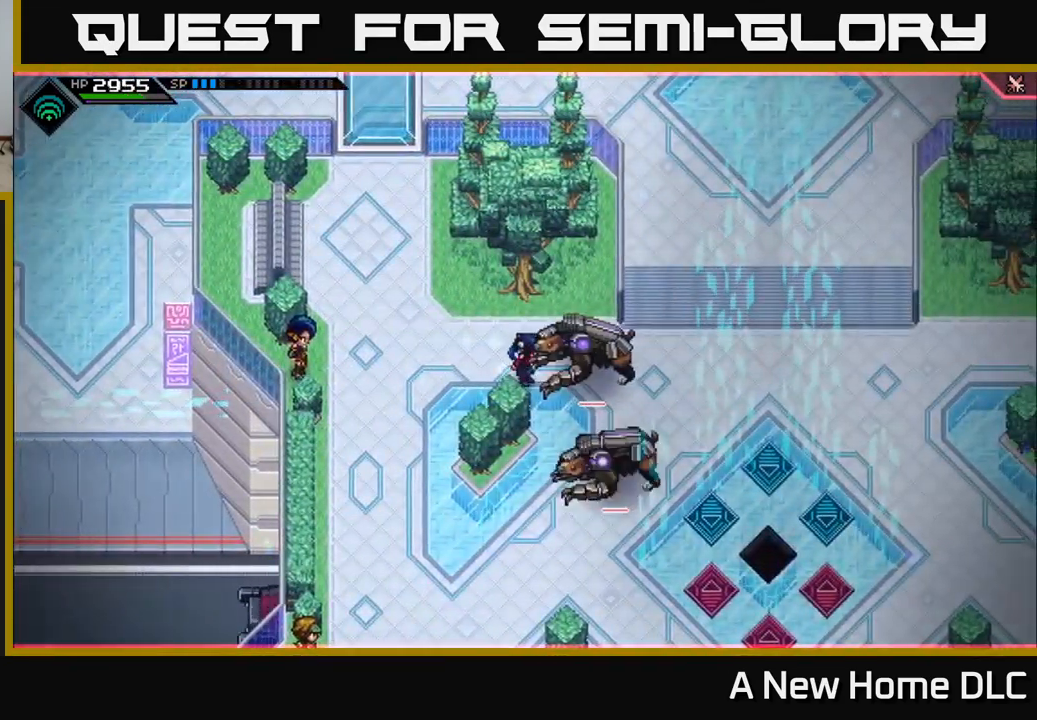
{"buttons": [], "left_stick": "down-right", "right_stick": "center", "events": [[367, "left_stick", "down-right"], [383, "X", "down"], [400, "R2", "down"], [467, "R2", "up"], [483, "X", "up"]]}
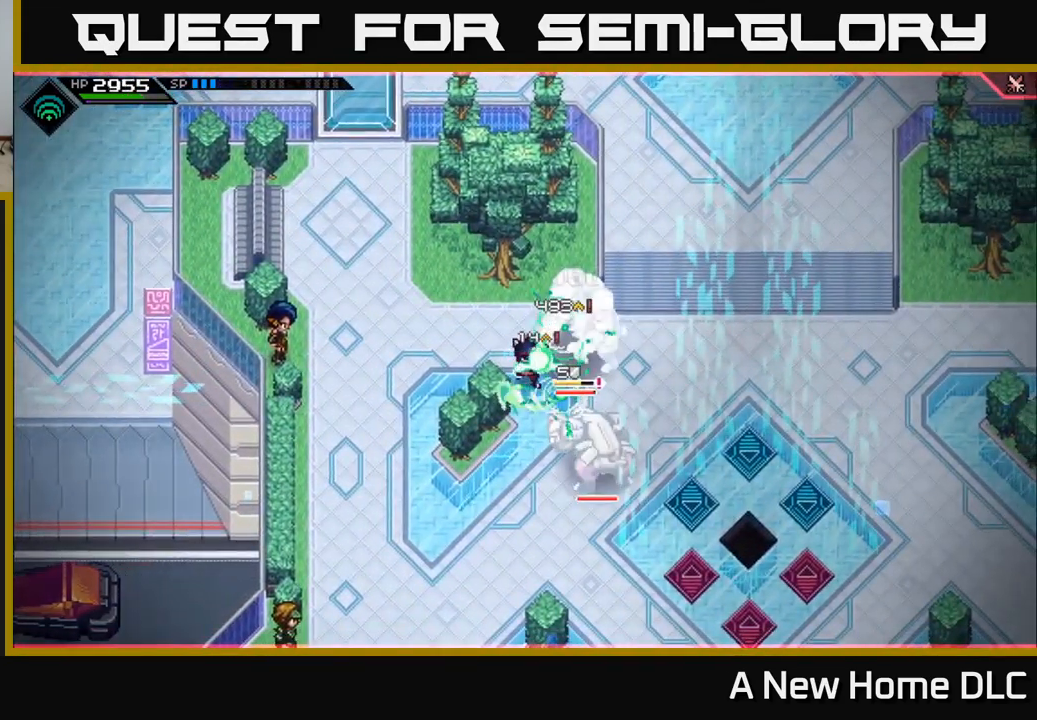
{"buttons": [], "left_stick": "down-right", "right_stick": "center", "events": [[17, "left_stick", "center"], [383, "left_stick", "down-right"]]}
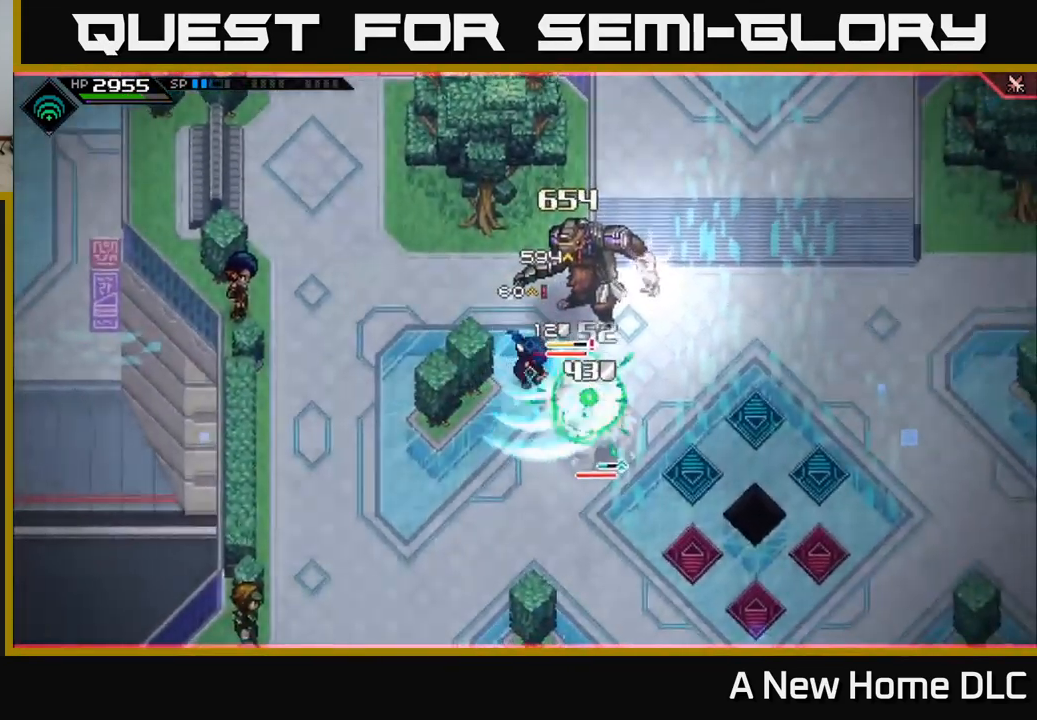
{"buttons": ["L1"], "left_stick": "up-left", "right_stick": "center", "events": [[100, "L1", "down"], [133, "left_stick", "right"], [217, "L1", "up"], [300, "L1", "down"], [383, "L1", "up"], [417, "left_stick", "up-left"], [500, "L1", "down"]]}
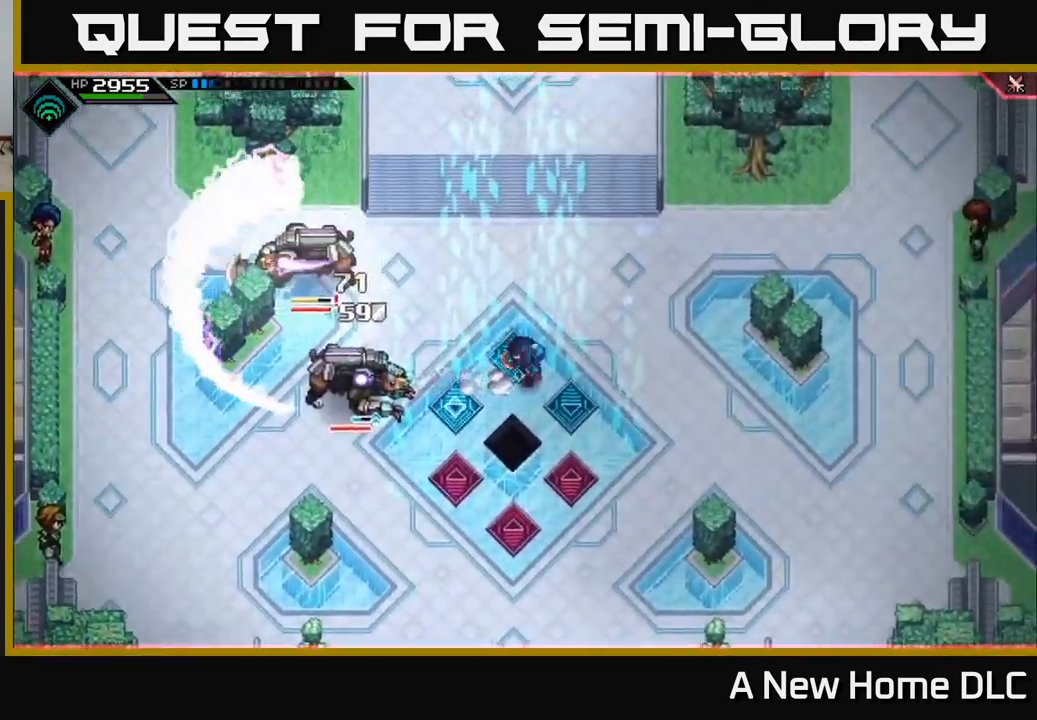
{"buttons": ["X"], "left_stick": "up-left", "right_stick": "center", "events": [[133, "L1", "up"], [167, "left_stick", "left"], [233, "L1", "down"], [333, "X", "down"], [367, "L1", "up"], [367, "left_stick", "up-left"], [417, "X", "up"], [483, "X", "down"]]}
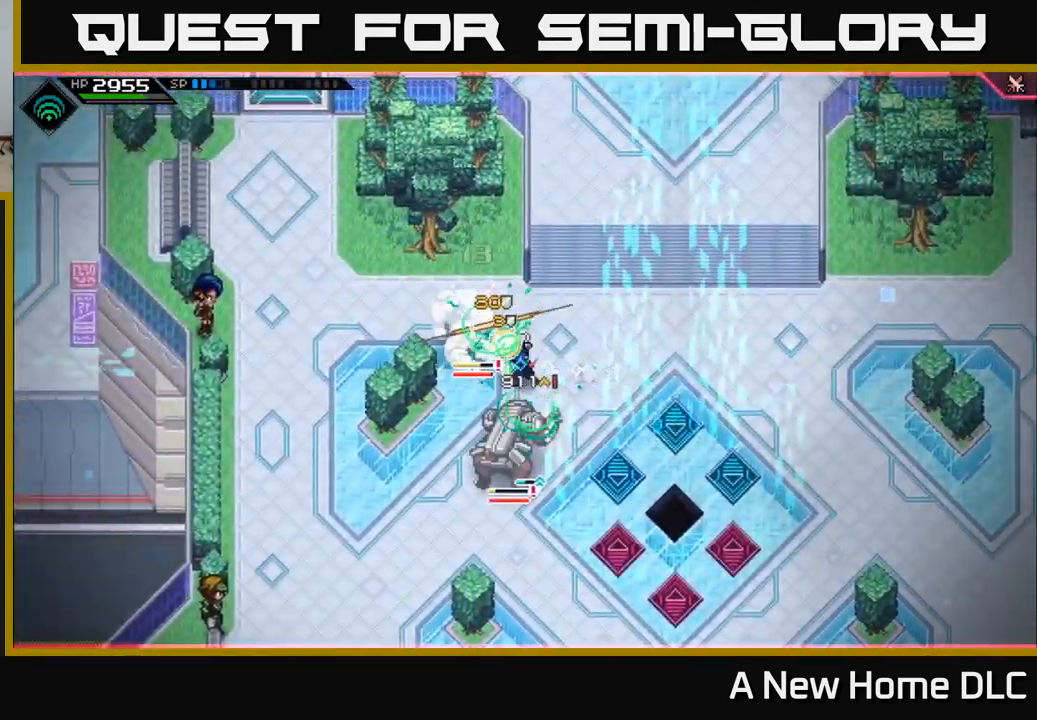
{"buttons": [], "left_stick": "left", "right_stick": "center", "events": [[67, "X", "up"], [117, "X", "down"], [167, "left_stick", "center"], [233, "X", "up"], [300, "X", "down"], [317, "left_stick", "left"], [383, "X", "up"]]}
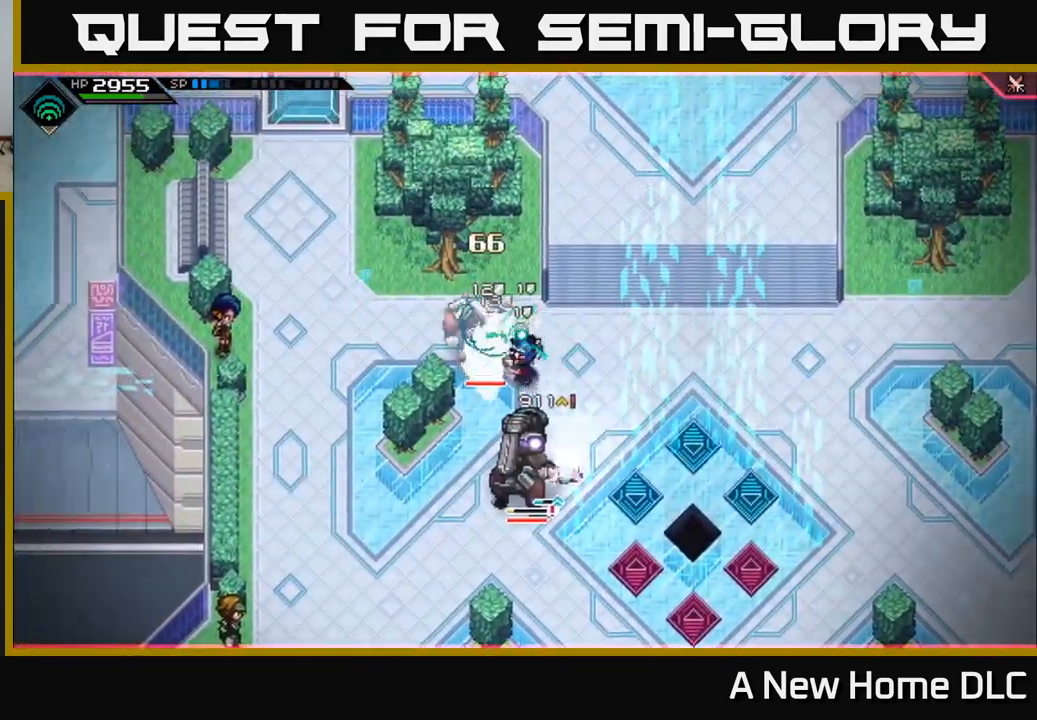
{"buttons": [], "left_stick": "down", "right_stick": "center", "events": [[33, "L1", "down"], [167, "L1", "up"], [217, "L1", "down"], [333, "L1", "up"], [383, "left_stick", "down"]]}
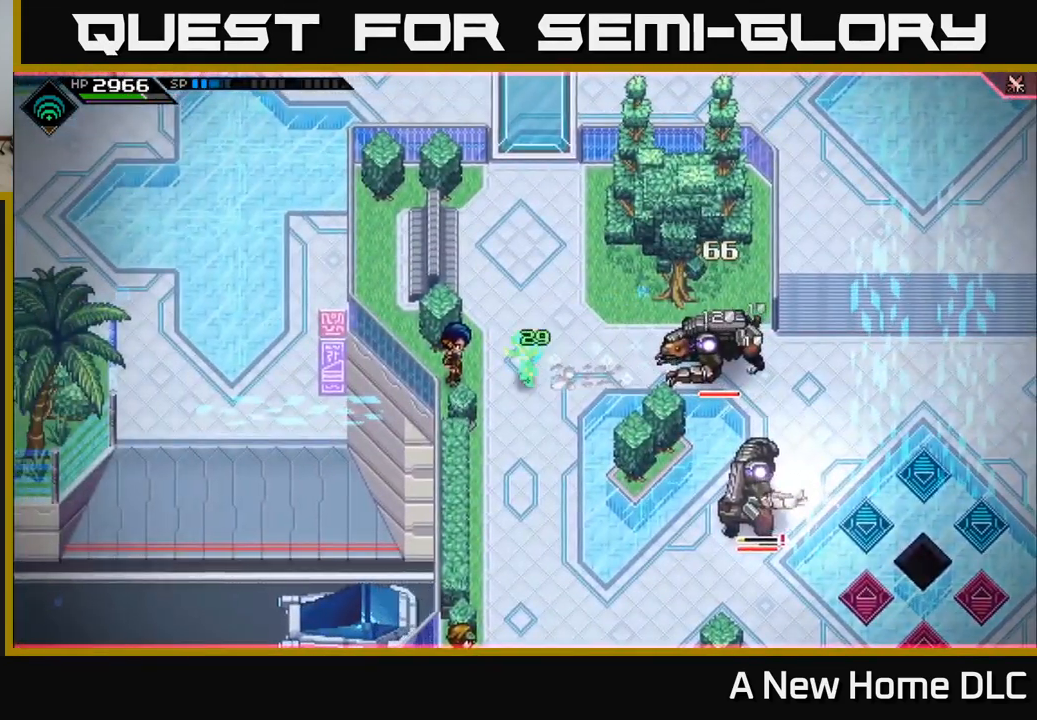
{"buttons": ["X", "R2"], "left_stick": "right", "right_stick": "center", "events": [[66, "L1", "down"], [149, "left_stick", "down-right"], [183, "L1", "up"], [233, "L1", "down"], [316, "left_stick", "right"], [383, "L1", "up"], [449, "X", "down"], [466, "R2", "down"]]}
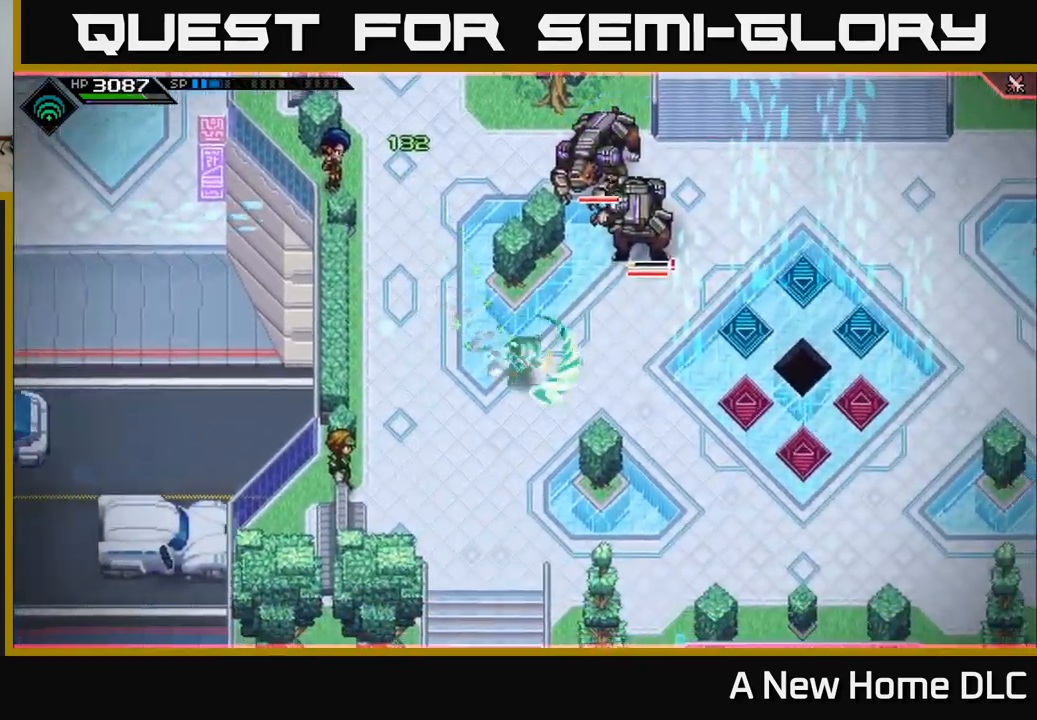
{"buttons": [], "left_stick": "up-right", "right_stick": "center", "events": [[33, "left_stick", "up-right"], [50, "X", "up"], [67, "R2", "up"], [300, "R2", "down"], [300, "X", "down"], [400, "R2", "up"], [400, "X", "up"]]}
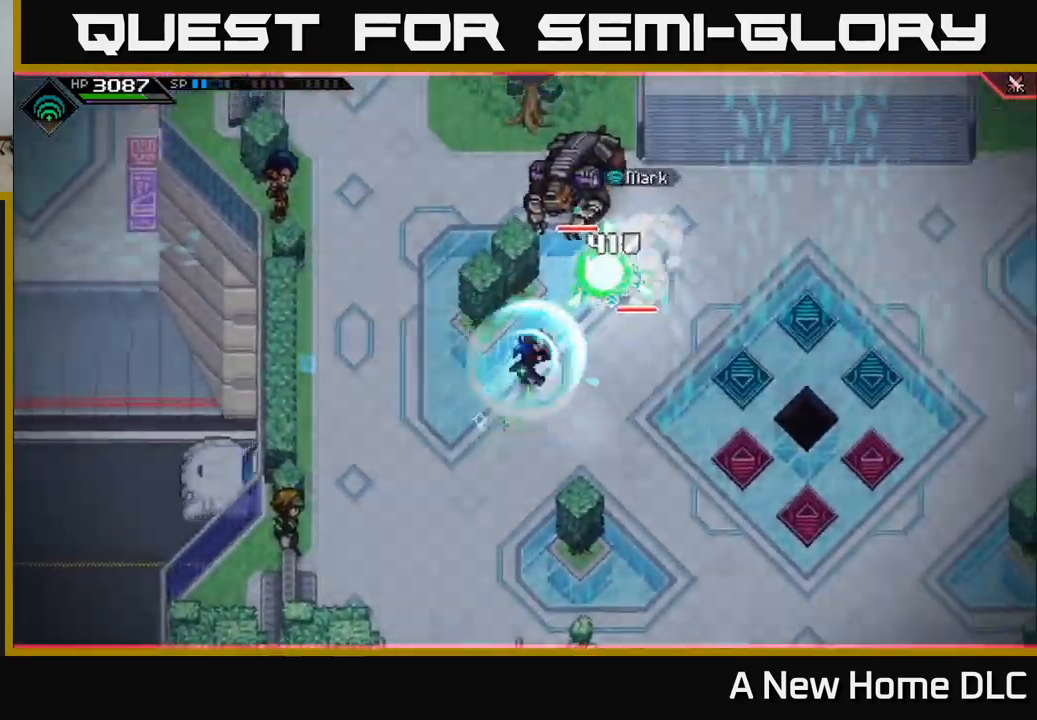
{"buttons": [], "left_stick": "right", "right_stick": "center", "events": [[200, "left_stick", "center"], [300, "left_stick", "right"]]}
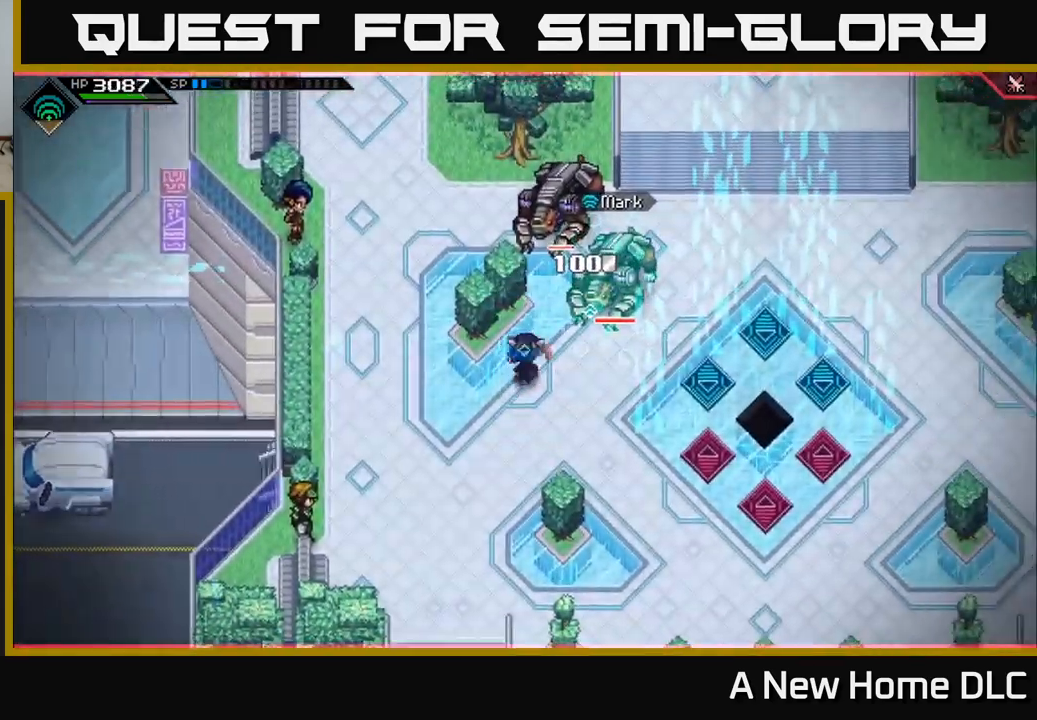
{"buttons": [], "left_stick": "up", "right_stick": "center", "events": [[33, "L1", "down"], [50, "left_stick", "up-right"], [150, "left_stick", "up"], [167, "L1", "up"], [183, "X", "down"], [283, "X", "up"], [367, "X", "down"], [450, "X", "up"]]}
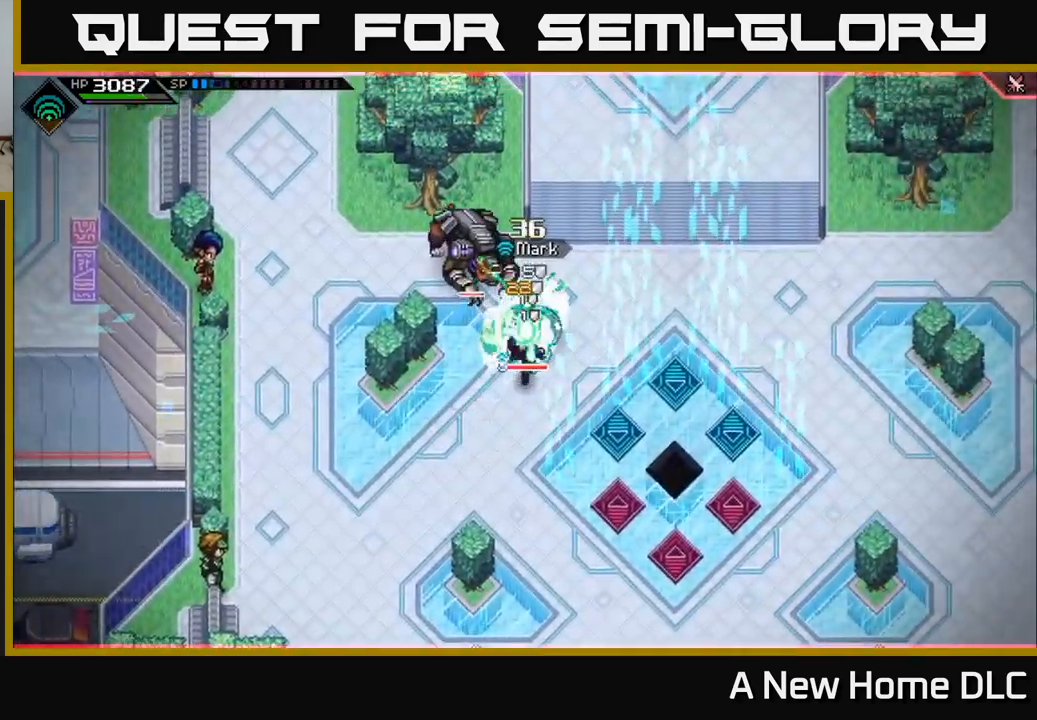
{"buttons": [], "left_stick": "up", "right_stick": "center", "events": [[17, "X", "down"], [117, "X", "up"], [200, "X", "down"], [283, "X", "up"], [383, "X", "down"], [483, "X", "up"]]}
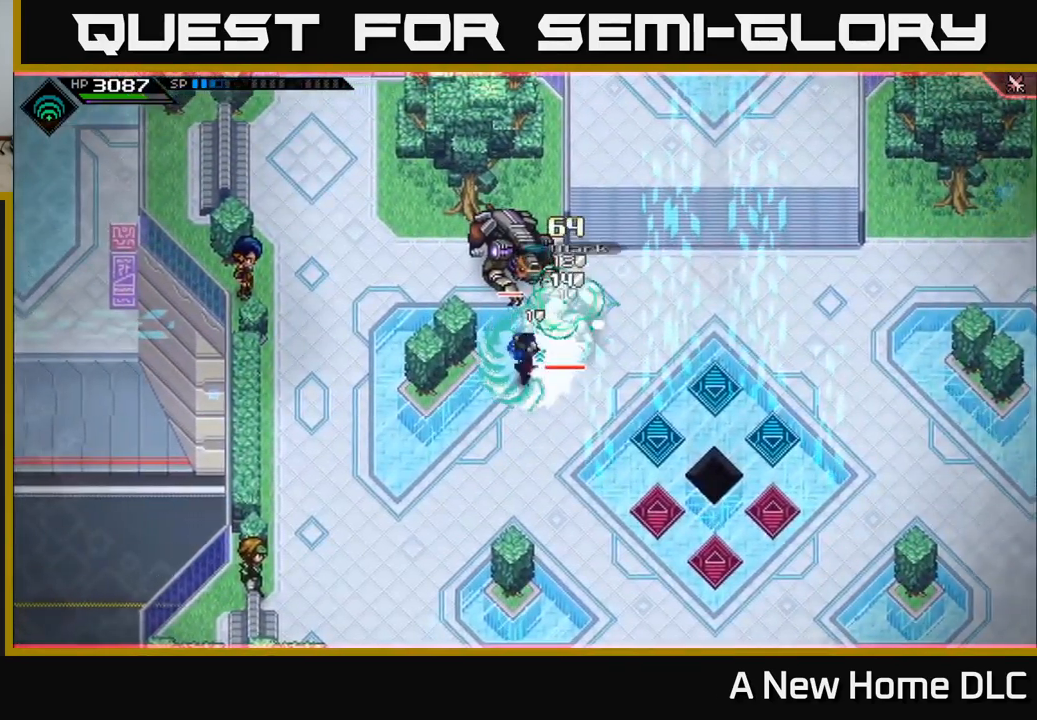
{"buttons": [], "left_stick": "right", "right_stick": "center", "events": [[50, "X", "down"], [167, "X", "up"], [167, "left_stick", "right"], [267, "L1", "down"], [383, "L1", "up"]]}
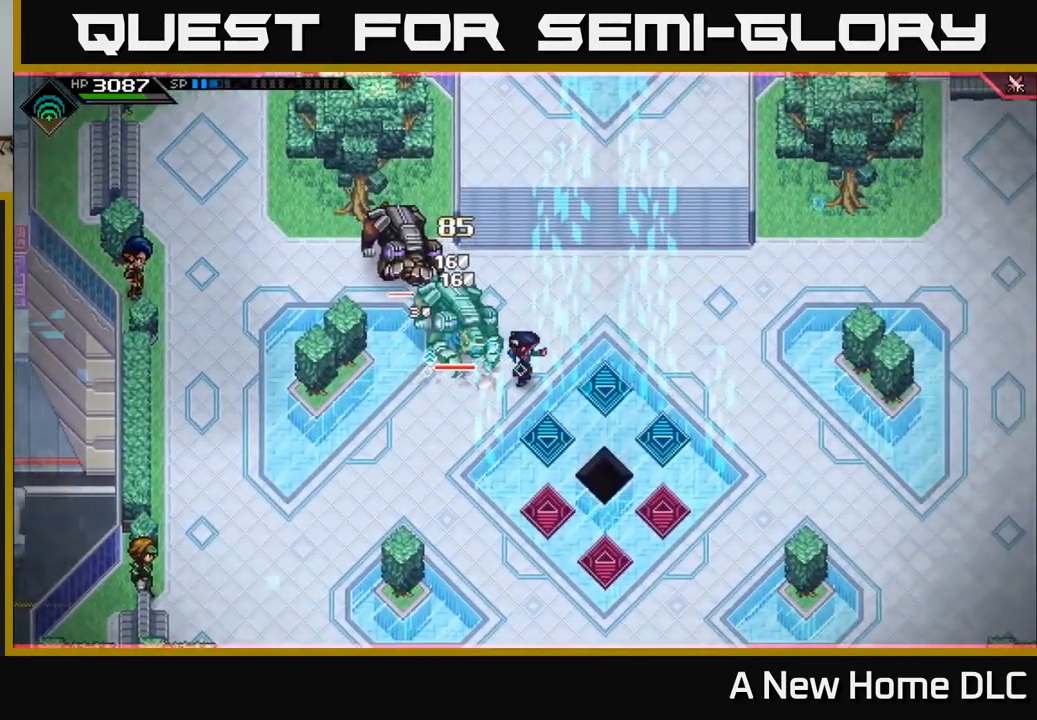
{"buttons": [], "left_stick": "up-right", "right_stick": "center", "events": [[383, "left_stick", "up-right"]]}
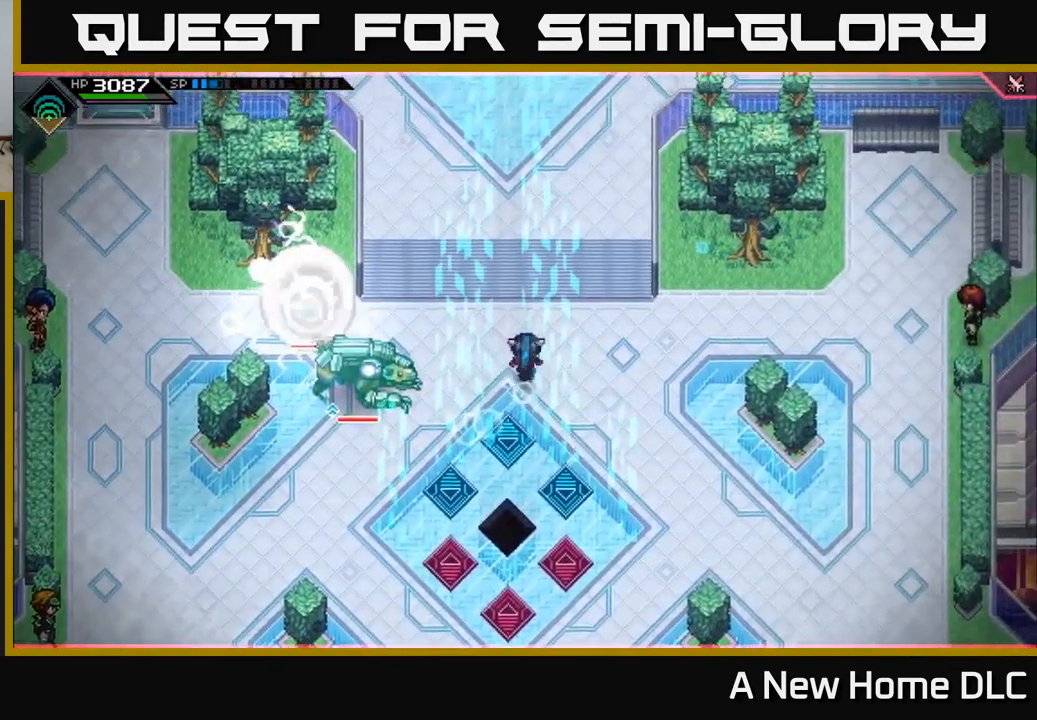
{"buttons": ["L1"], "left_stick": "down", "right_stick": "center", "events": [[50, "left_stick", "up-left"], [117, "left_stick", "left"], [250, "left_stick", "right"], [417, "left_stick", "down"], [450, "L1", "down"]]}
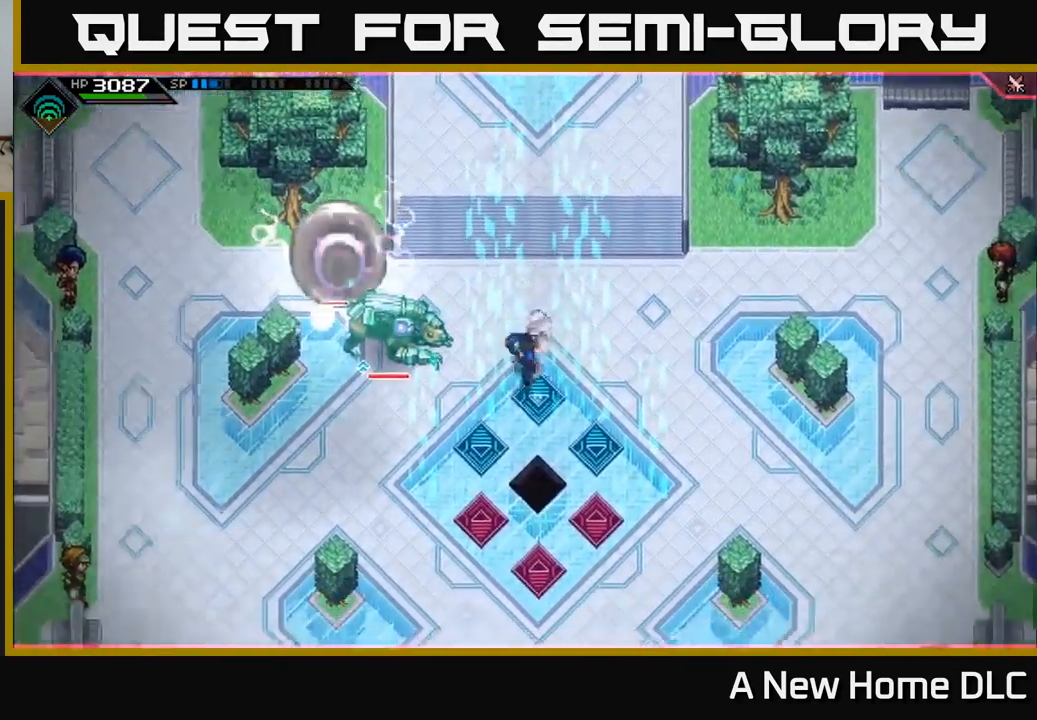
{"buttons": [], "left_stick": "left", "right_stick": "center", "events": [[67, "left_stick", "down-left"], [83, "L1", "up"], [133, "L1", "down"], [167, "left_stick", "left"], [233, "L1", "up"], [300, "L1", "down"], [383, "L1", "up"]]}
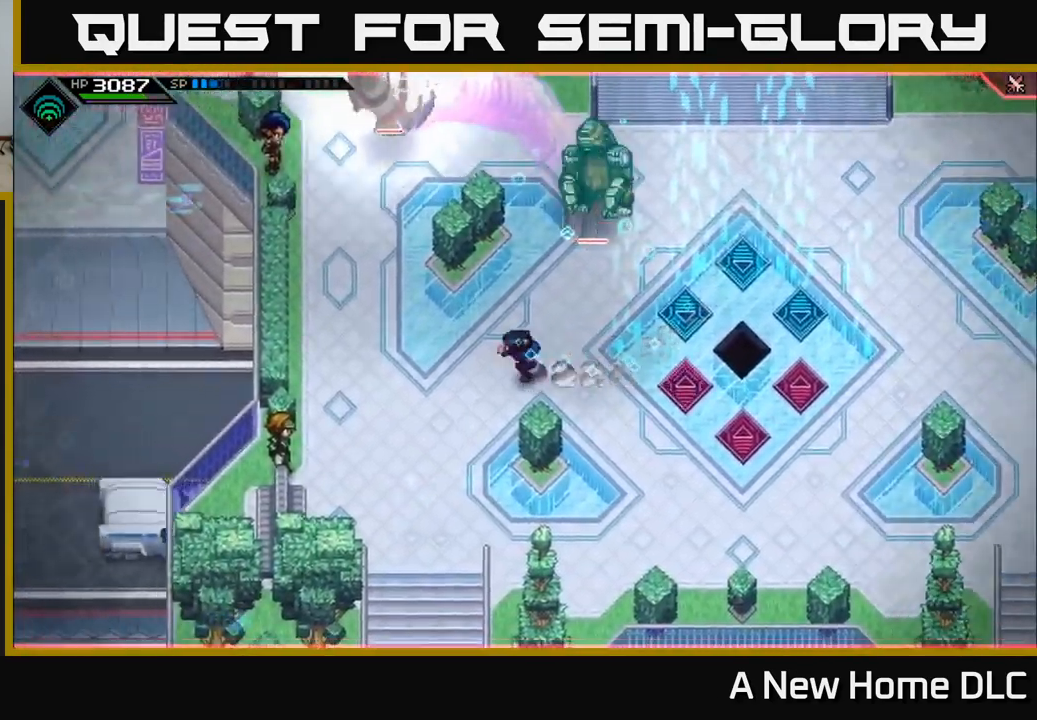
{"buttons": [], "left_stick": "up-right", "right_stick": "center", "events": [[200, "left_stick", "up-left"], [350, "left_stick", "up-right"]]}
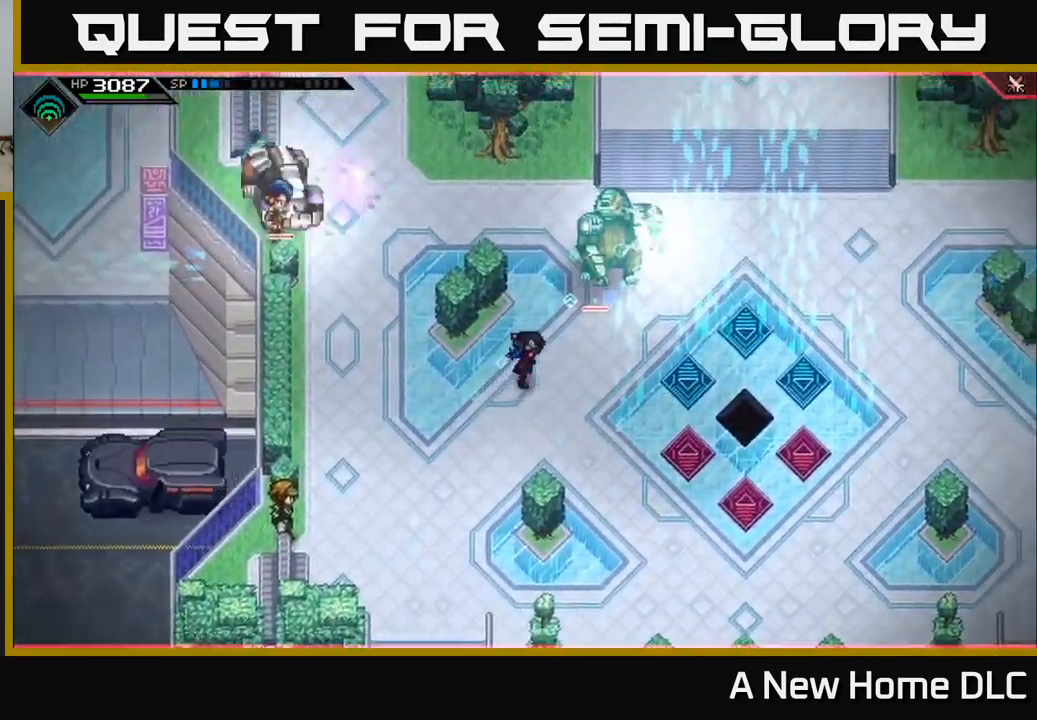
{"buttons": [], "left_stick": "up", "right_stick": "center", "events": [[217, "L1", "down"], [217, "left_stick", "up"], [250, "R2", "down"], [250, "X", "down"], [284, "L1", "up"], [317, "R2", "up"], [317, "X", "up"]]}
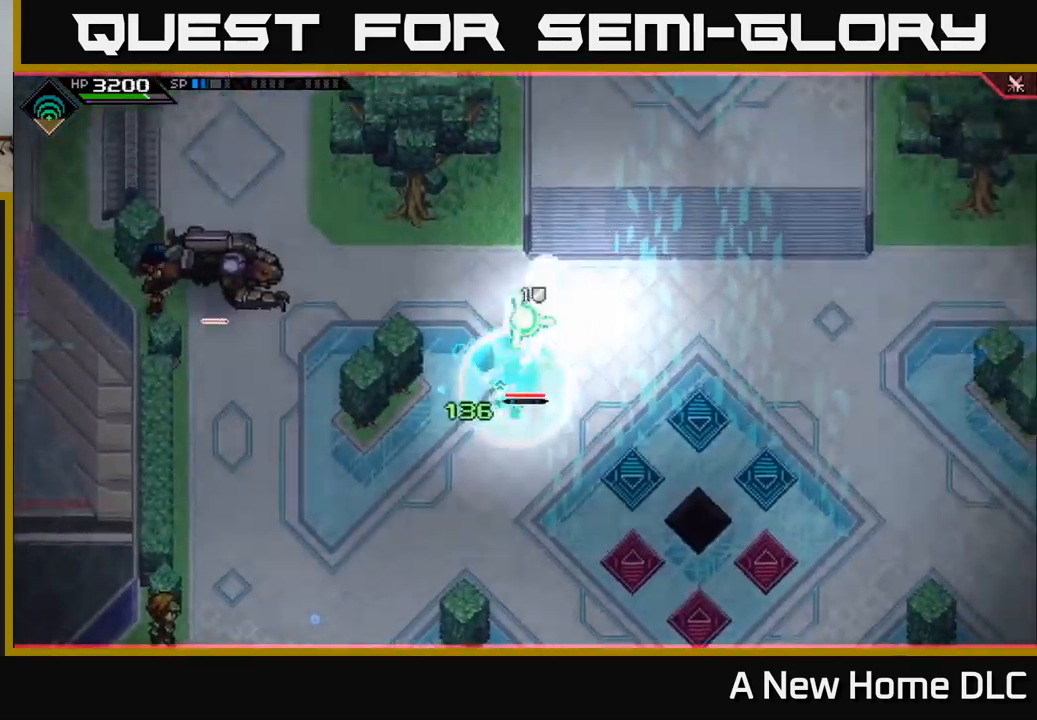
{"buttons": [], "left_stick": "down-left", "right_stick": "center", "events": [[250, "left_stick", "right"], [267, "L1", "down"], [417, "L1", "up"], [417, "left_stick", "down-left"]]}
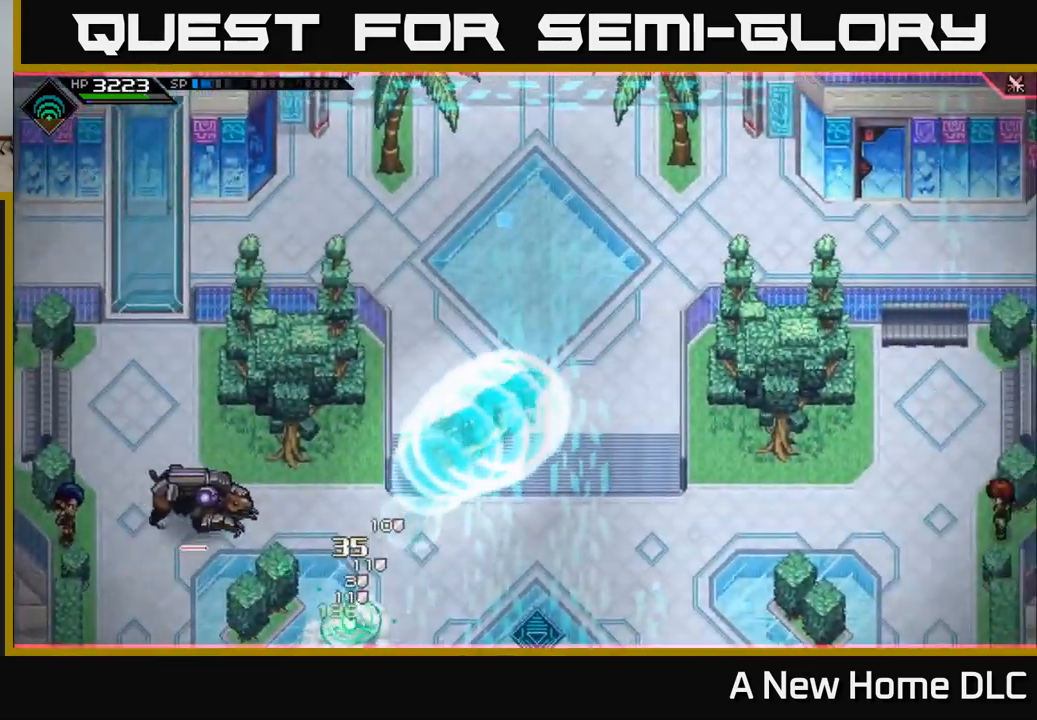
{"buttons": [], "left_stick": "down-left", "right_stick": "center", "events": [[17, "L1", "down"], [100, "L1", "up"], [217, "L1", "down"], [284, "L1", "up"], [367, "L1", "down"], [467, "L1", "up"]]}
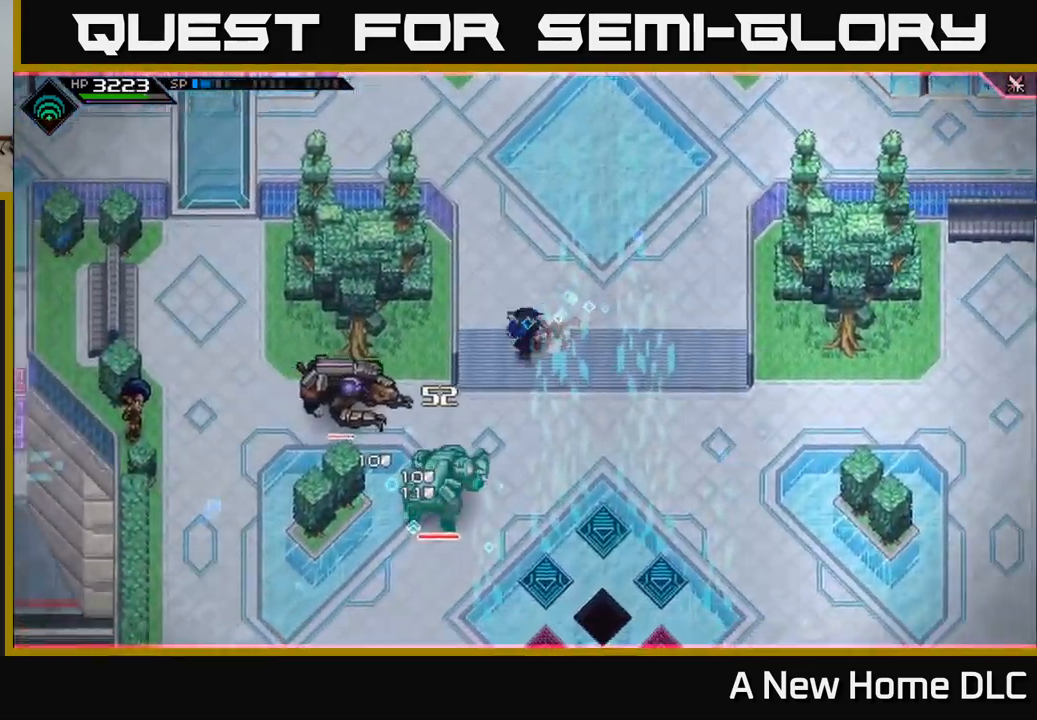
{"buttons": [], "left_stick": "down-right", "right_stick": "center", "events": [[50, "left_stick", "down"], [67, "L1", "down"], [134, "L1", "up"], [450, "left_stick", "down-right"]]}
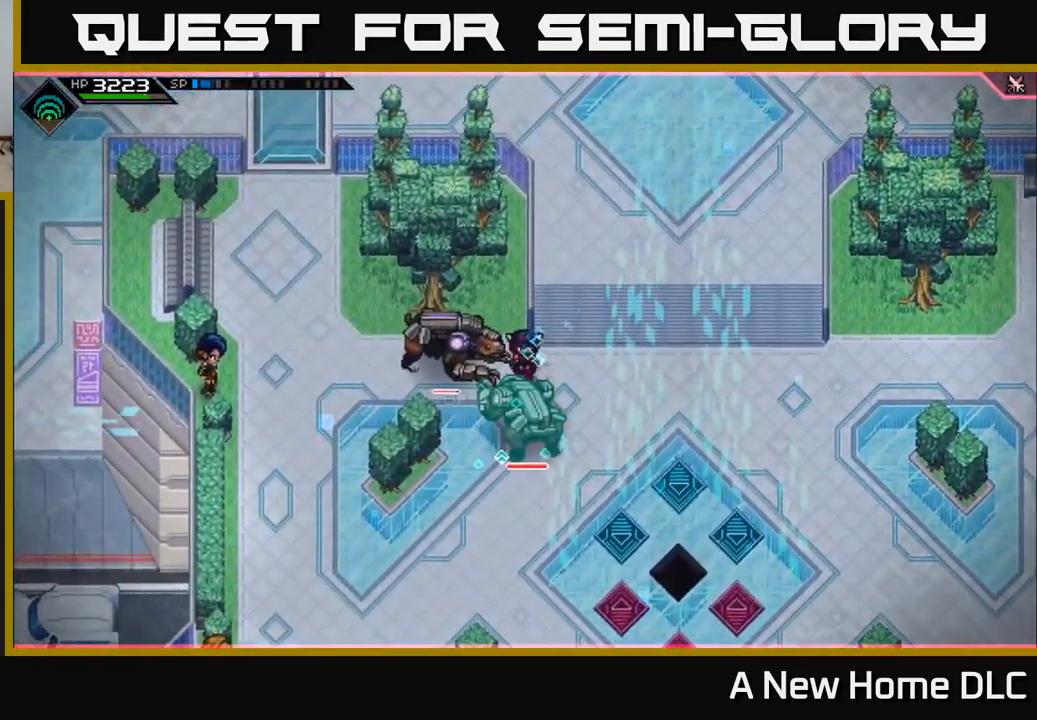
{"buttons": [], "left_stick": "down-right", "right_stick": "center", "events": []}
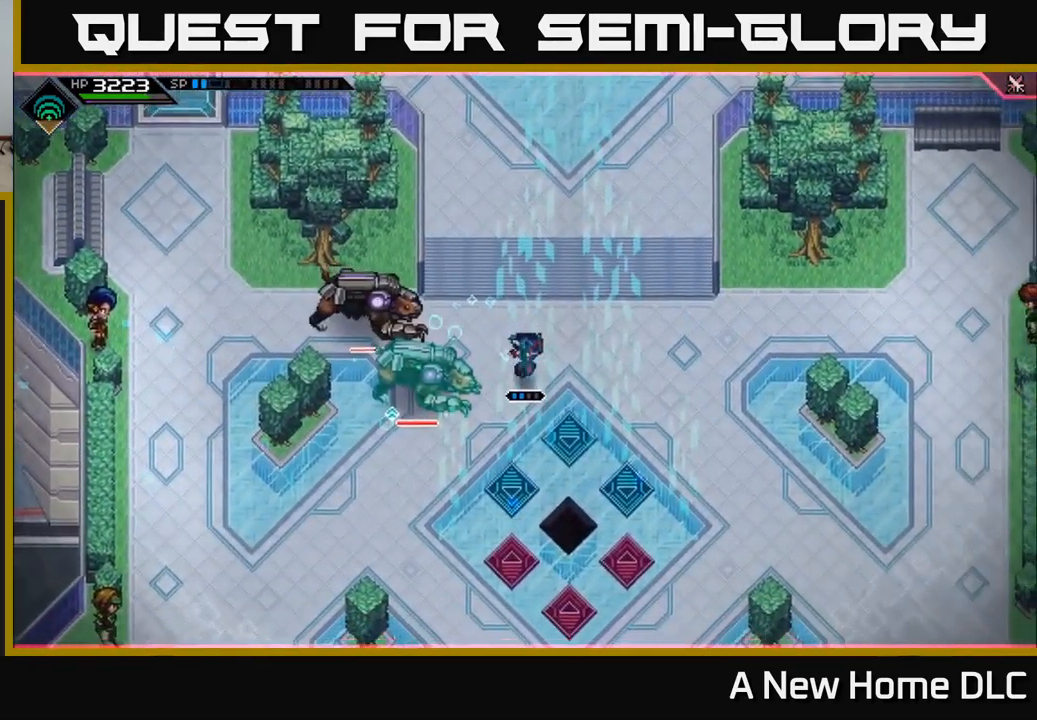
{"buttons": [], "left_stick": "down-left", "right_stick": "center", "events": [[100, "left_stick", "down"], [267, "left_stick", "down-left"]]}
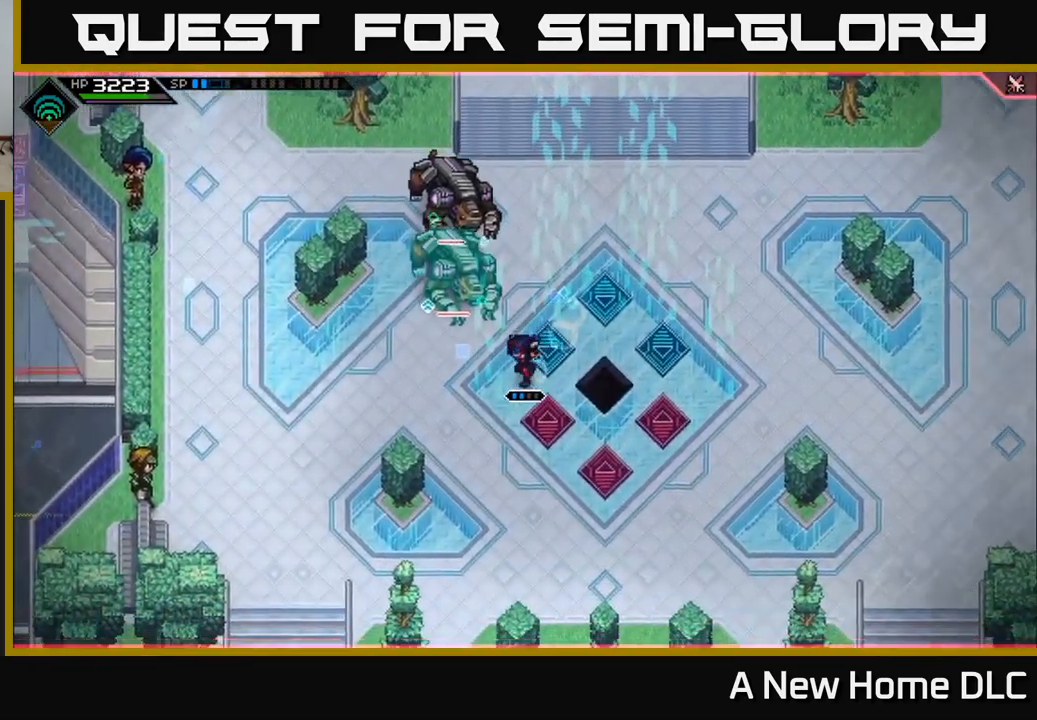
{"buttons": [], "left_stick": "center", "right_stick": "center", "events": [[184, "left_stick", "left"], [334, "left_stick", "up-left"], [467, "left_stick", "center"]]}
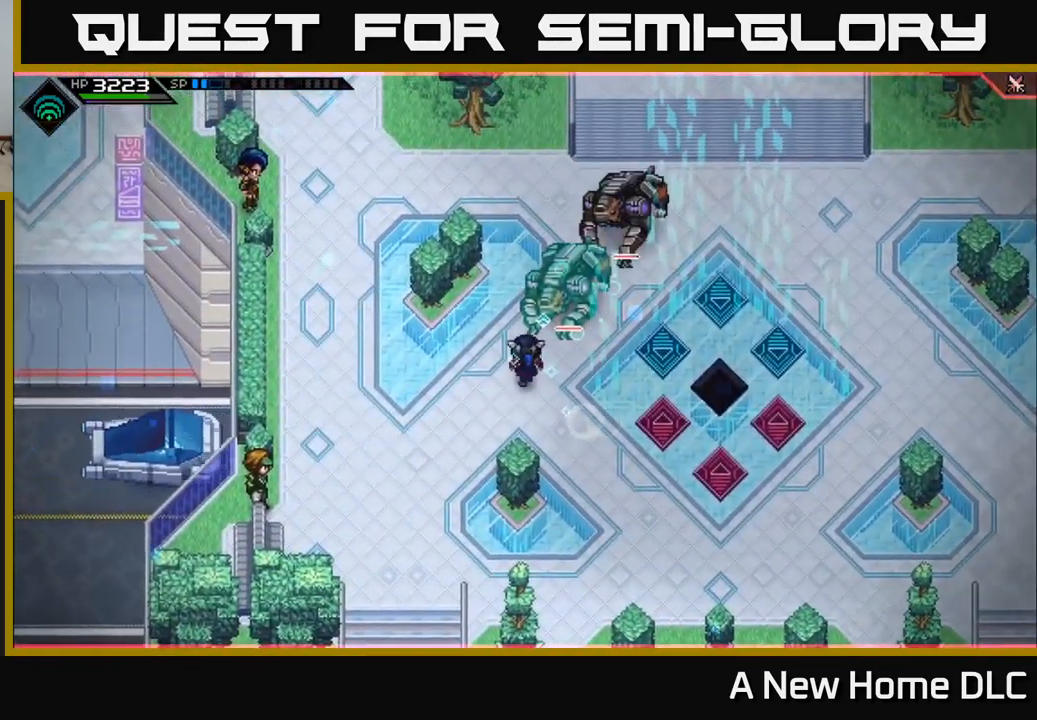
{"buttons": [], "left_stick": "center", "right_stick": "center", "events": []}
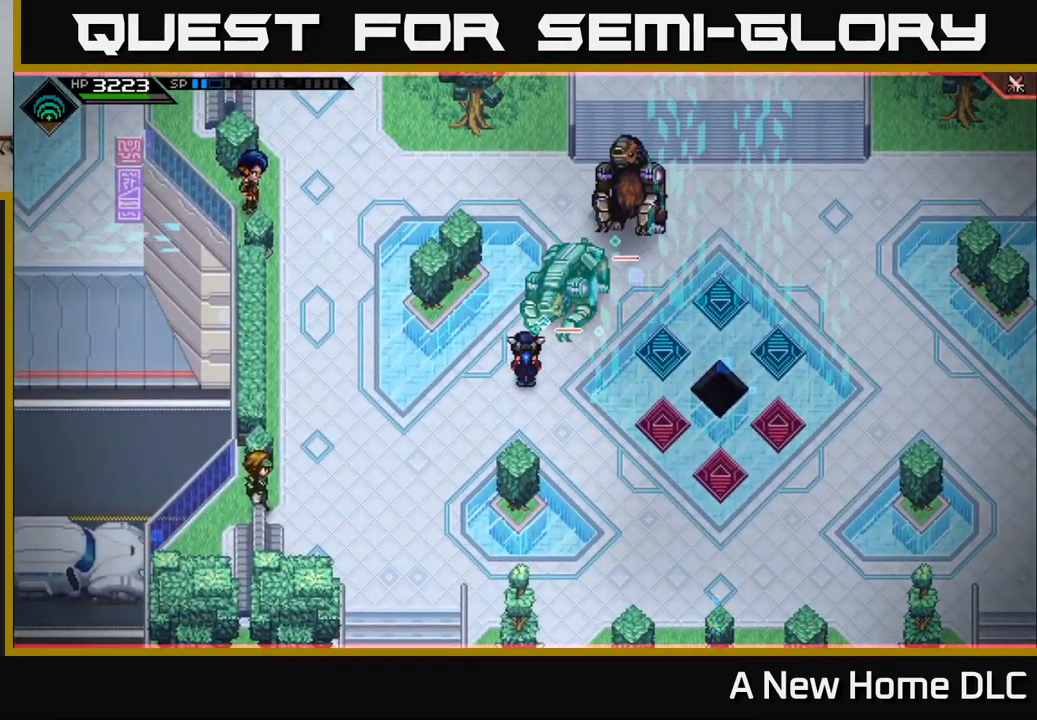
{"buttons": [], "left_stick": "up-right", "right_stick": "center", "events": [[150, "left_stick", "up-right"], [200, "R2", "down"], [200, "X", "down"], [334, "R2", "up"], [334, "X", "up"]]}
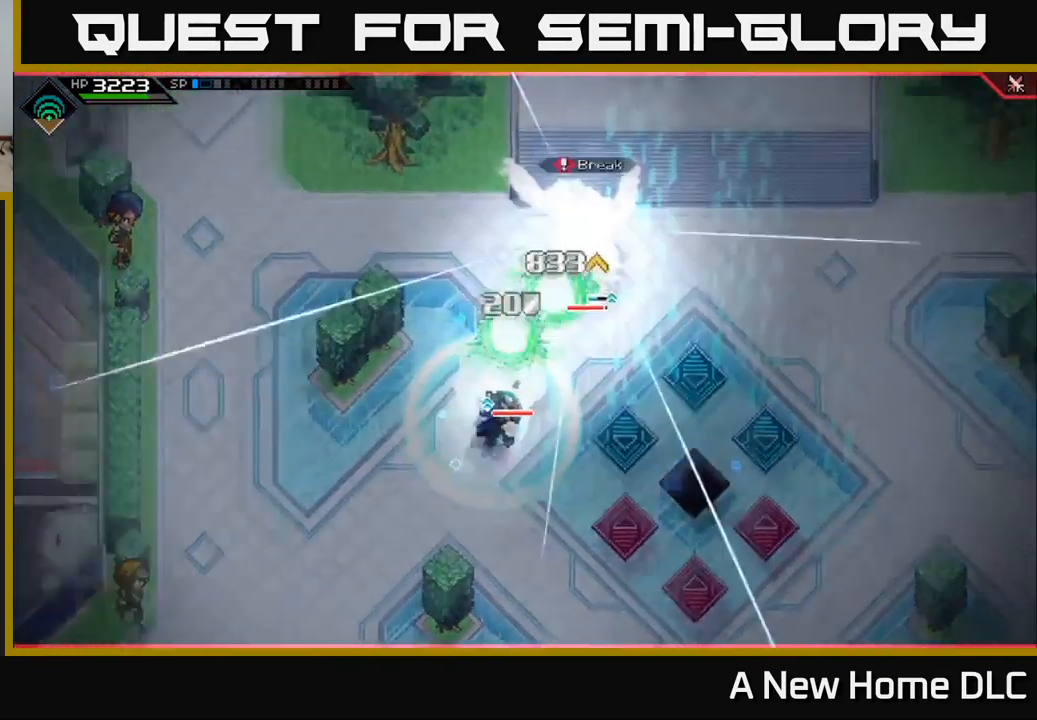
{"buttons": [], "left_stick": "right", "right_stick": "center", "events": [[167, "left_stick", "down-right"], [234, "L1", "down"], [367, "L1", "up"], [384, "left_stick", "right"], [417, "L1", "down"], [500, "L1", "up"]]}
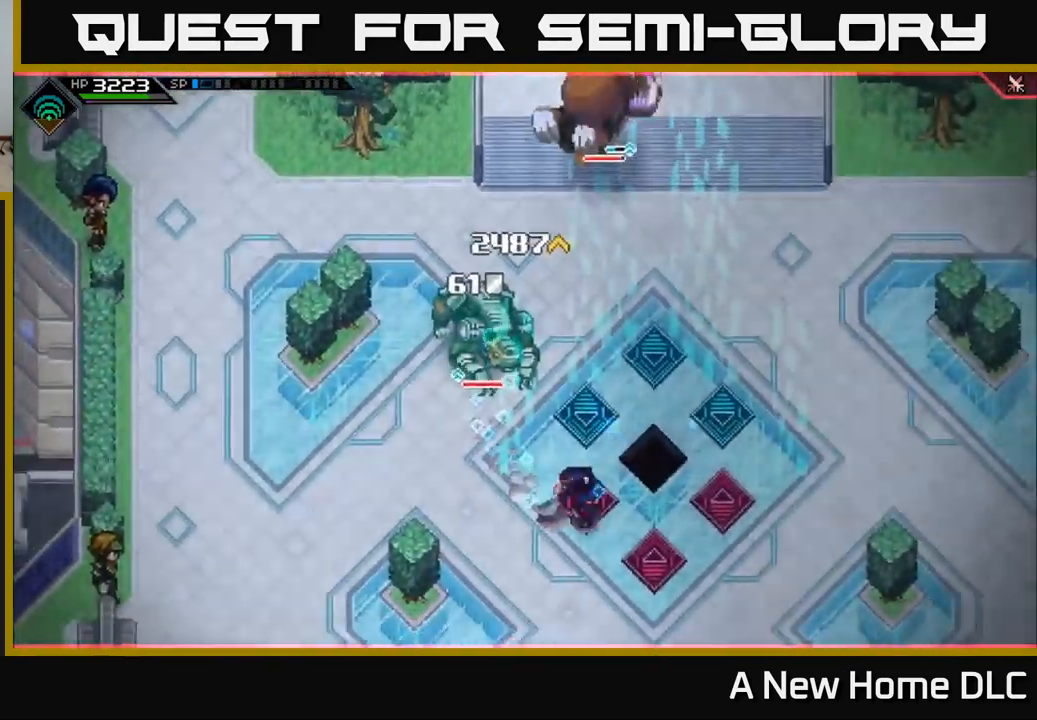
{"buttons": ["L1"], "left_stick": "up", "right_stick": "center", "events": [[150, "left_stick", "up-right"], [301, "L1", "down"], [301, "left_stick", "up"], [367, "L1", "up"], [467, "L1", "down"]]}
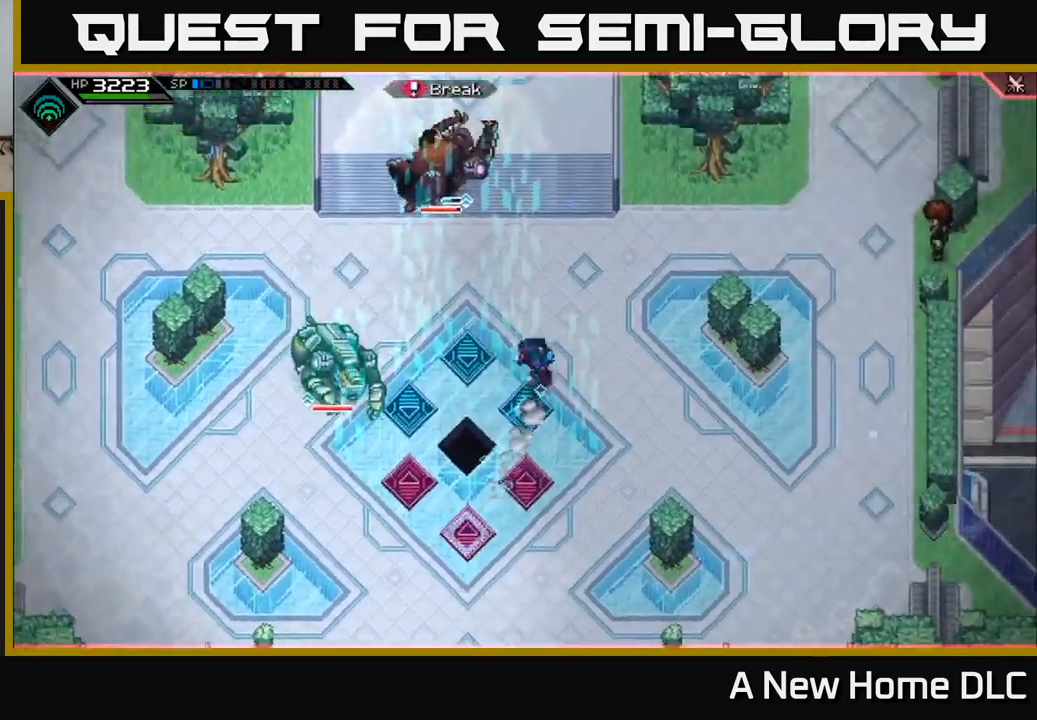
{"buttons": [], "left_stick": "up-left", "right_stick": "center", "events": [[100, "L1", "up"], [133, "left_stick", "up-left"], [200, "L1", "down"], [300, "L1", "up"], [367, "X", "down"], [450, "X", "up"]]}